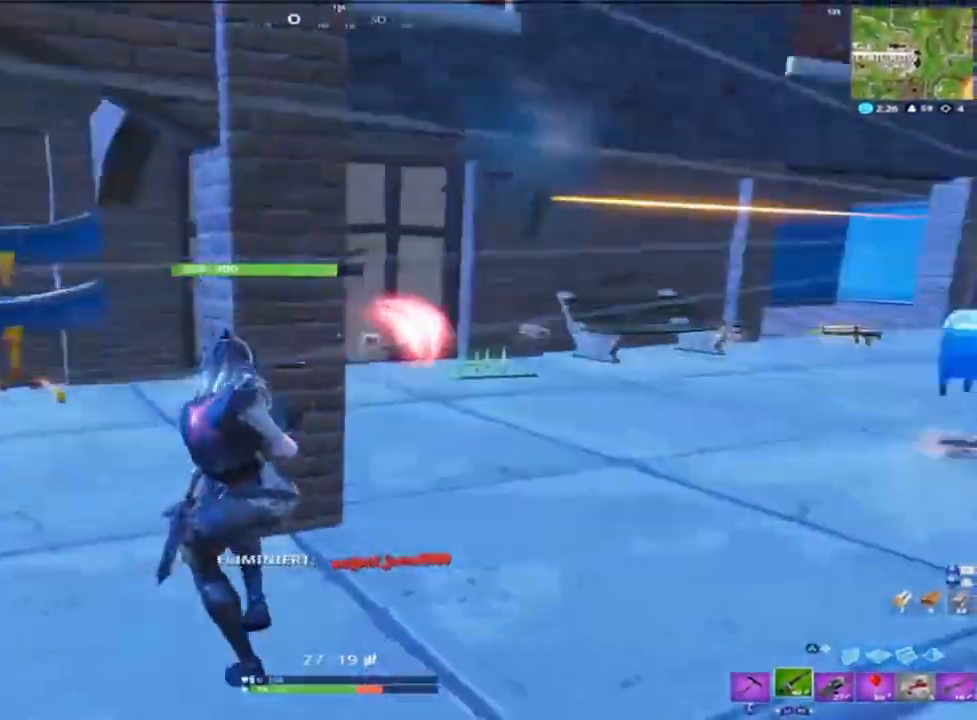
Gameplay with a controller (PlayStation layout); each line is a JSON object with the inputs held at the frame after it. "events" lists button and stick changes between this image and that frame as [ms after this image, input, new state], when the widget could be followed in between. Not read: L3.
{"buttons": ["R3"], "left_stick": "right", "right_stick": "up-right", "events": [[67, "R3", "down"], [67, "right_stick", "up-right"], [167, "R3", "up"], [333, "left_stick", "up-right"], [467, "left_stick", "right"], [500, "R3", "down"]]}
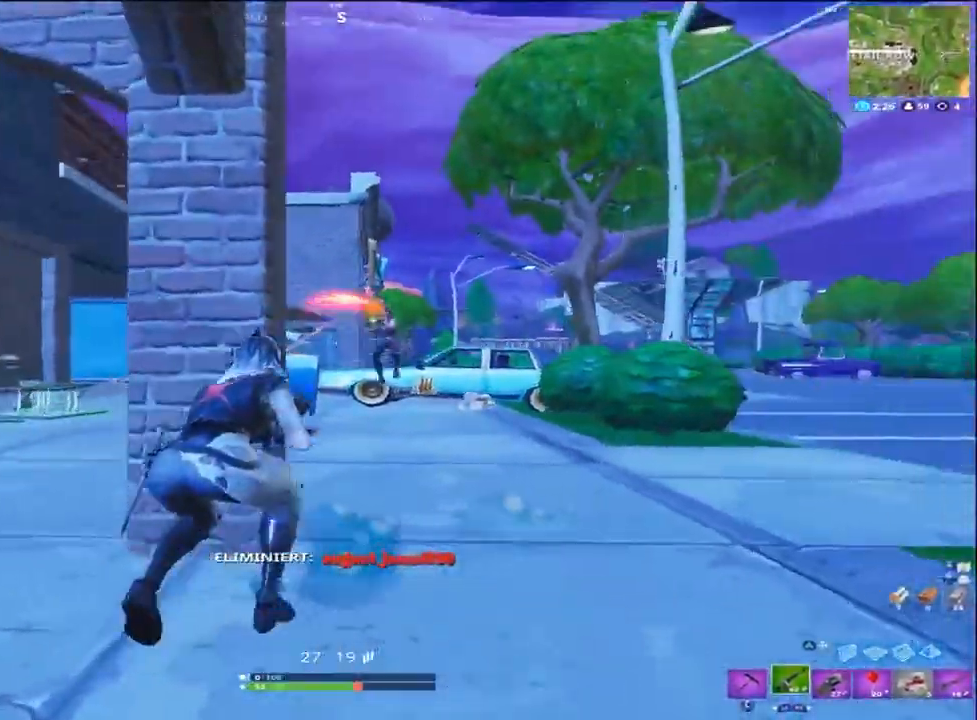
{"buttons": ["L2", "R2"], "left_stick": "left", "right_stick": "up-right", "events": [[67, "R3", "up"], [67, "right_stick", "up"], [133, "right_stick", "up-right"], [200, "L2", "down"], [233, "R2", "down"], [267, "R3", "down"], [300, "left_stick", "down-left"], [300, "right_stick", "down-right"], [367, "R3", "up"], [400, "left_stick", "left"], [500, "right_stick", "up-right"]]}
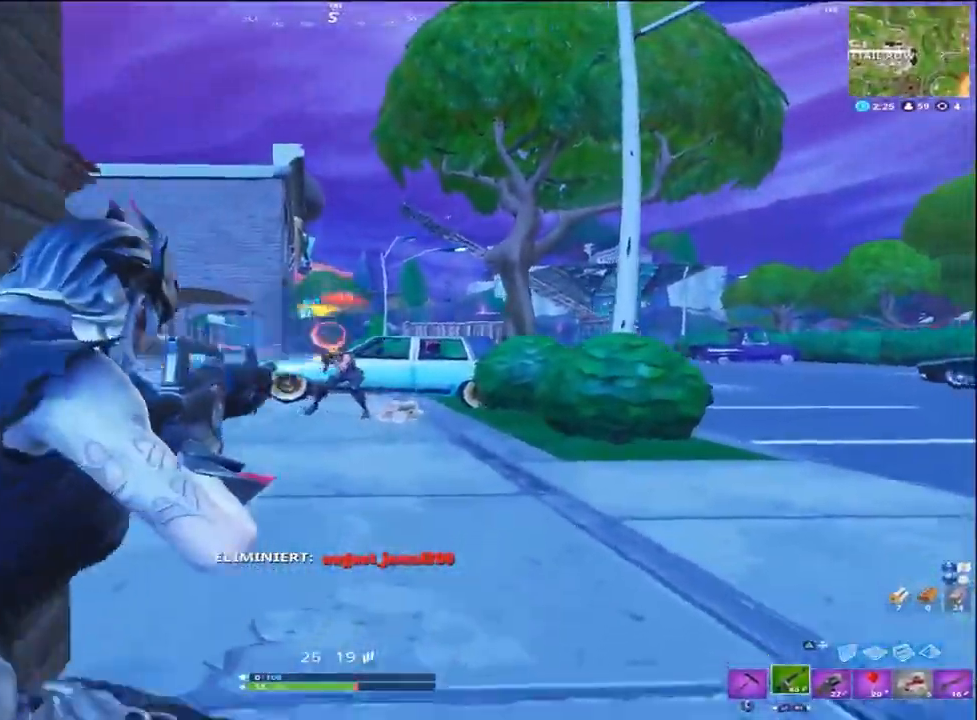
{"buttons": [], "left_stick": "up-right", "right_stick": "down-right", "events": [[133, "R3", "down"], [133, "right_stick", "center"], [233, "R3", "up"], [233, "right_stick", "down-right"], [300, "R2", "up"], [300, "right_stick", "down-left"], [333, "L2", "up"], [433, "left_stick", "up"], [433, "right_stick", "down-right"], [500, "left_stick", "up-right"]]}
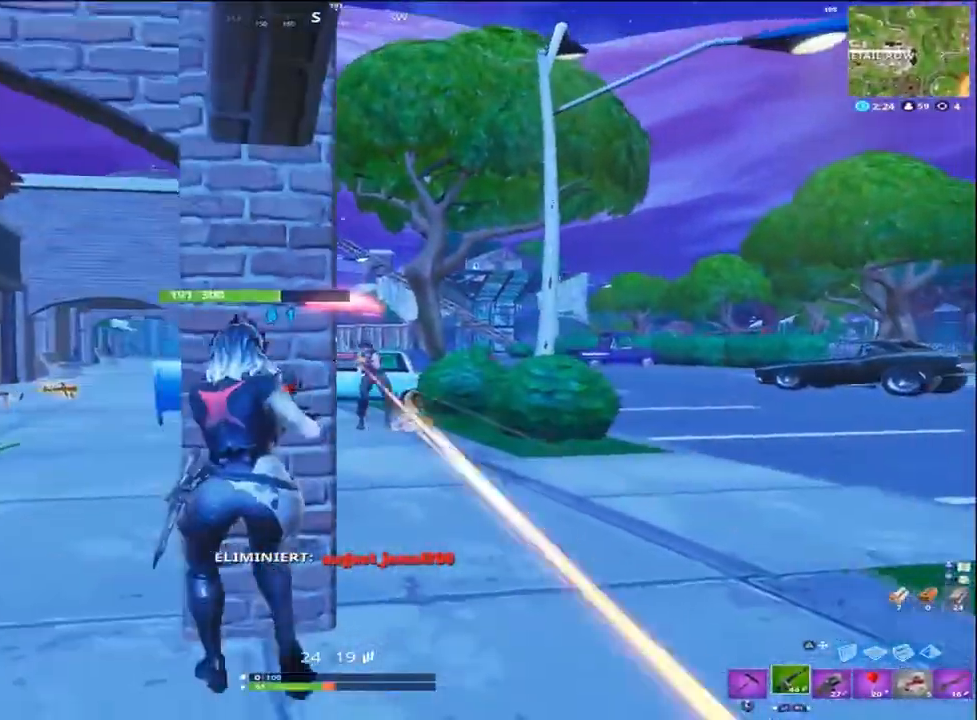
{"buttons": ["L2", "R2", "R3"], "left_stick": "down-right", "right_stick": "up", "events": [[33, "left_stick", "right"], [67, "right_stick", "right"], [233, "L2", "down"], [233, "R2", "down"], [233, "R3", "down"], [267, "right_stick", "up-left"], [300, "left_stick", "down-right"], [333, "R3", "up"], [433, "R3", "down"], [467, "right_stick", "up"]]}
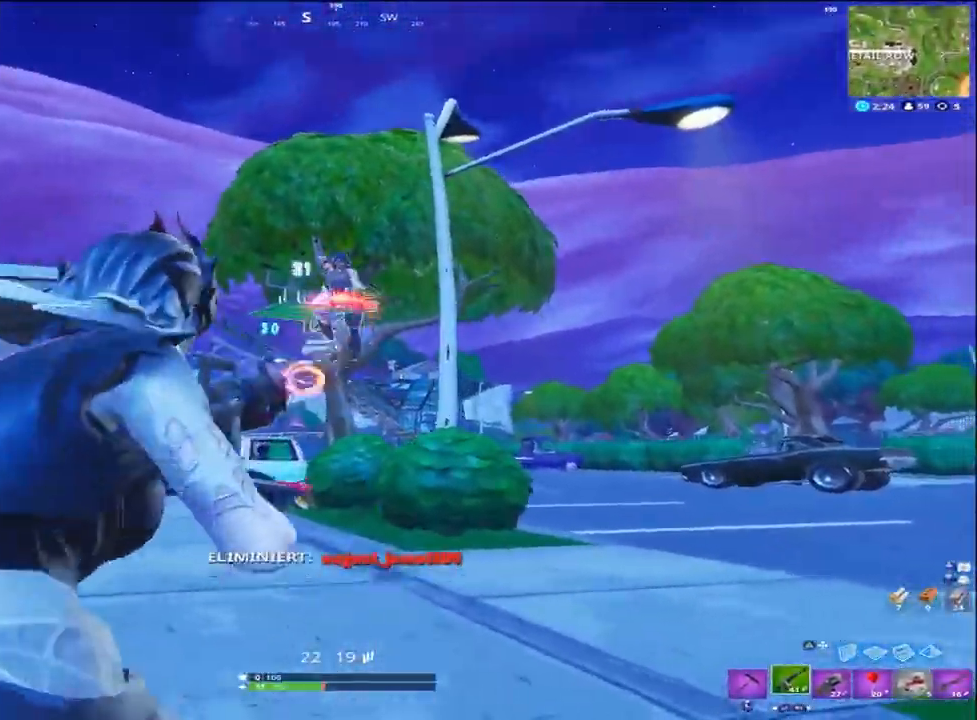
{"buttons": [], "left_stick": "left", "right_stick": "down-left", "events": [[33, "R3", "up"], [67, "left_stick", "down-left"], [167, "left_stick", "left"], [267, "right_stick", "down-right"], [367, "right_stick", "down"], [467, "L2", "up"], [500, "R2", "up"], [500, "right_stick", "down-left"]]}
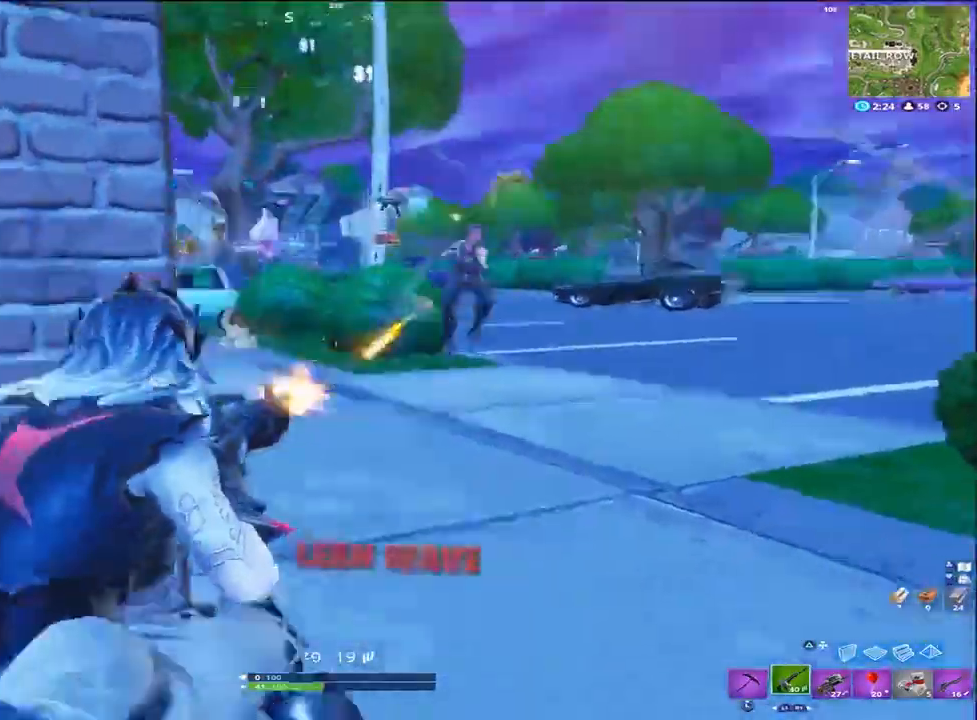
{"buttons": ["CROSS", "L1"], "left_stick": "up-left", "right_stick": "center", "events": [[33, "L1", "down"], [33, "right_stick", "left"], [117, "left_stick", "up-left"], [133, "L1", "up"], [133, "right_stick", "center"], [233, "L1", "down"], [333, "L1", "up"], [333, "right_stick", "down-right"], [433, "L1", "down"], [467, "right_stick", "center"], [500, "CROSS", "down"]]}
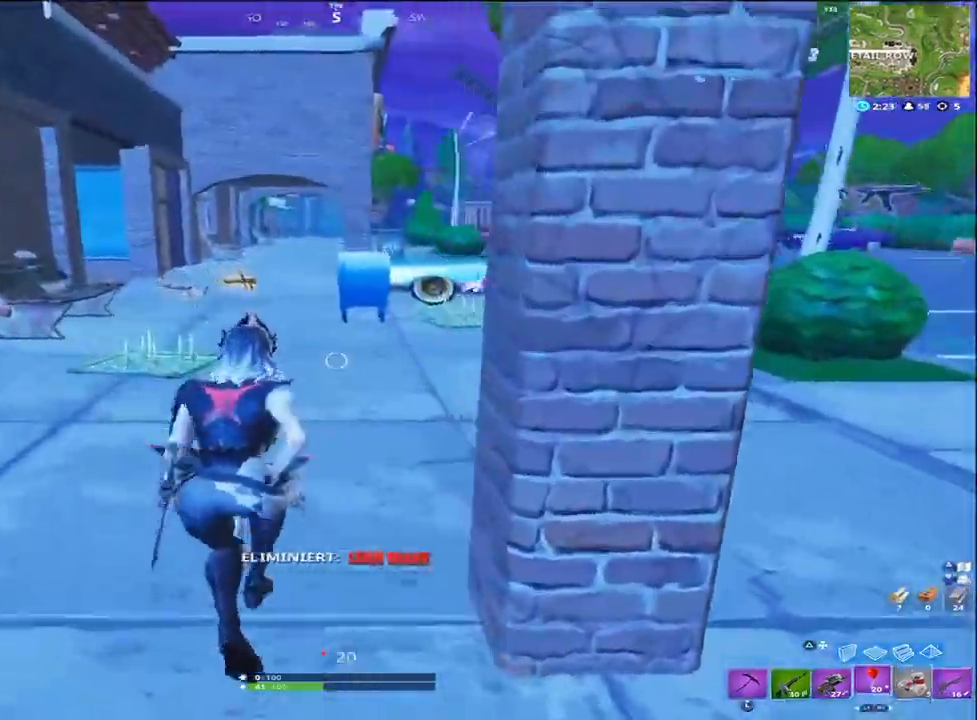
{"buttons": [], "left_stick": "up-right", "right_stick": "down-right", "events": [[33, "L1", "up"], [50, "left_stick", "up"], [67, "CROSS", "up"], [100, "right_stick", "right"], [133, "L1", "down"], [233, "L1", "up"], [250, "left_stick", "up-right"], [267, "right_stick", "down-right"]]}
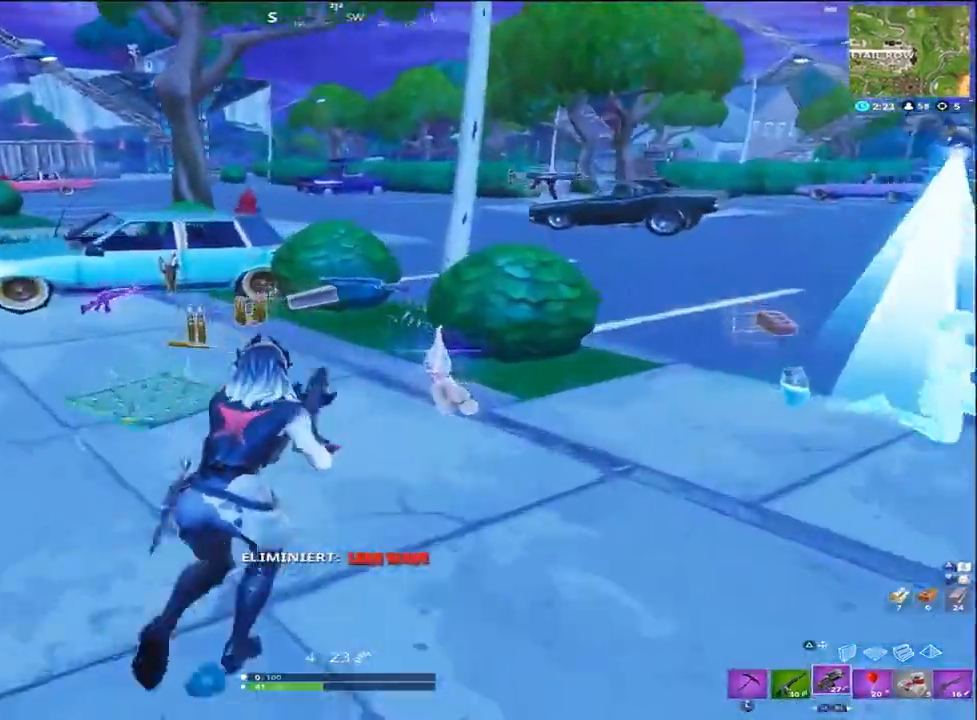
{"buttons": [], "left_stick": "up", "right_stick": "down", "events": [[200, "R1", "down"], [200, "right_stick", "down"], [250, "left_stick", "up"], [300, "R1", "up"]]}